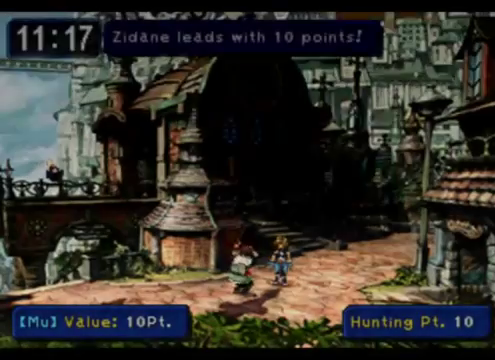
Gameplay with a controller (PlayStation layout); each line is a JSON object with the inputs held at the frame after it. "events" lists button and stick changes between this image and that frame as [ms after this image, input, new state], when the widget could be followed in between. Not read: L1 L3 R1 R3 right_stick.
{"buttons": [], "left_stick": "left", "events": [[400, "left_stick", "left"]]}
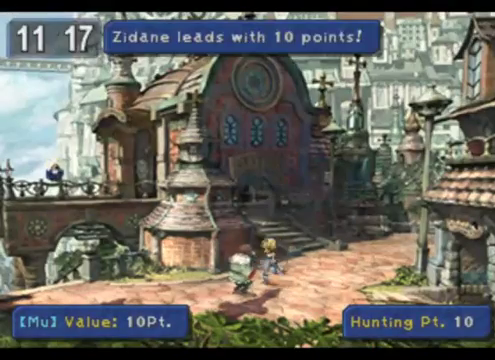
{"buttons": [], "left_stick": "left", "events": []}
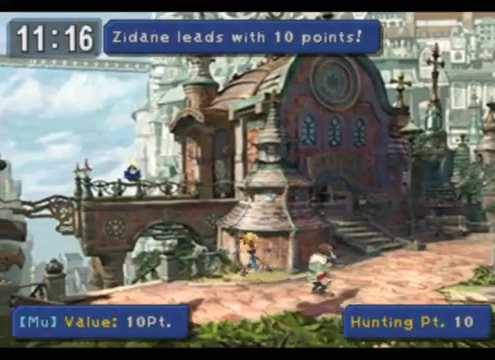
{"buttons": [], "left_stick": "up-left", "events": [[160, "left_stick", "up-left"]]}
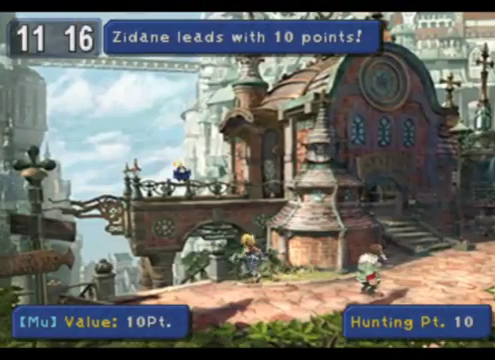
{"buttons": [], "left_stick": "up-left", "events": [[160, "left_stick", "left"], [520, "left_stick", "up-left"]]}
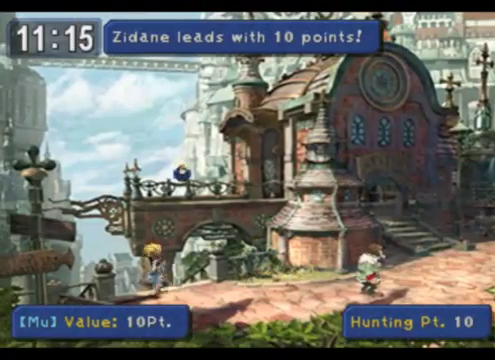
{"buttons": [], "left_stick": "up-left", "events": []}
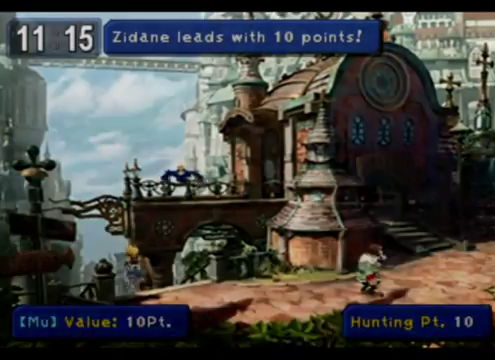
{"buttons": [], "left_stick": "up-left", "events": []}
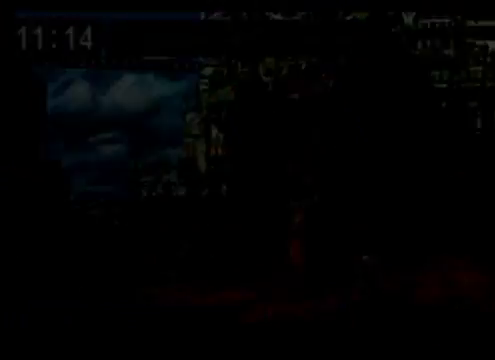
{"buttons": [], "left_stick": "center", "events": [[160, "left_stick", "center"]]}
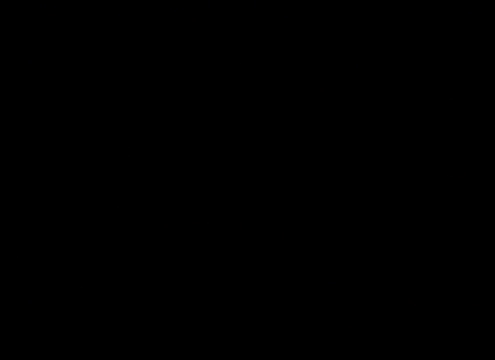
{"buttons": [], "left_stick": "center", "events": []}
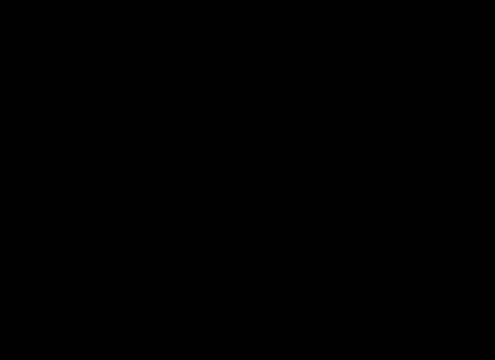
{"buttons": [], "left_stick": "center", "events": []}
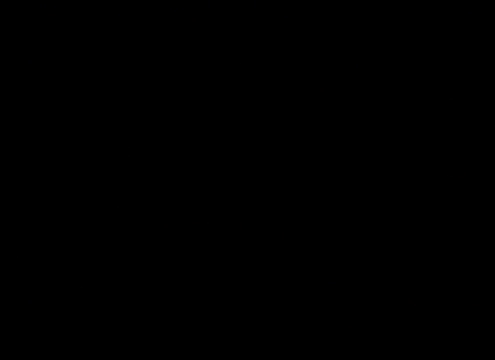
{"buttons": [], "left_stick": "center", "events": []}
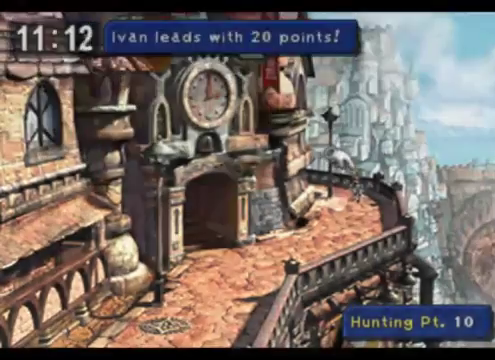
{"buttons": [], "left_stick": "down-left", "events": [[120, "left_stick", "down-left"]]}
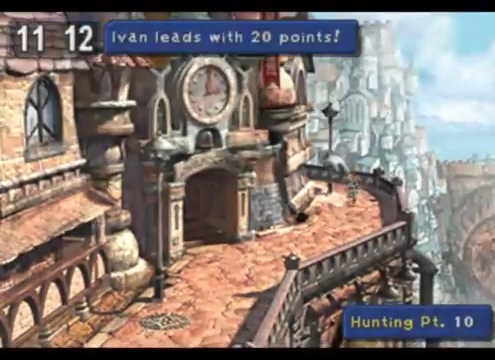
{"buttons": [], "left_stick": "down-left", "events": []}
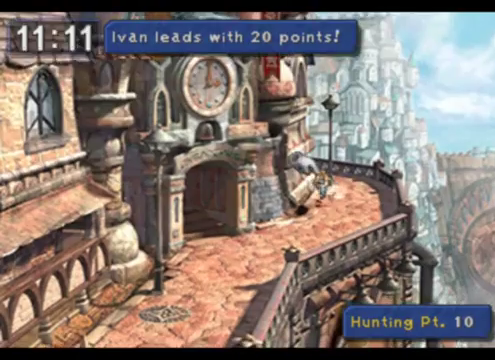
{"buttons": [], "left_stick": "down-left", "events": []}
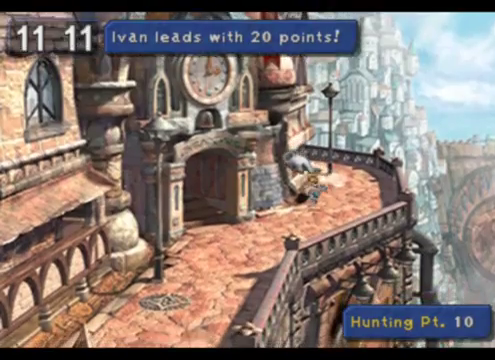
{"buttons": [], "left_stick": "down-left", "events": []}
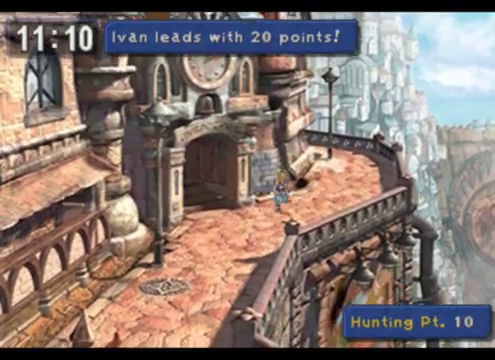
{"buttons": [], "left_stick": "down-left", "events": []}
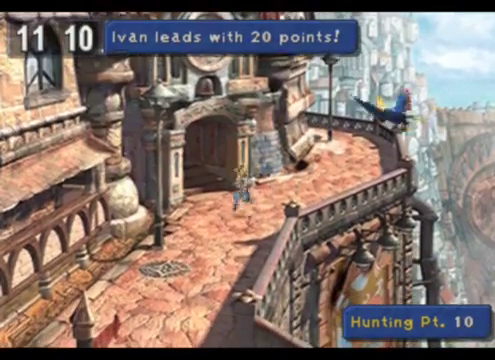
{"buttons": [], "left_stick": "up-right", "events": [[480, "left_stick", "up-right"]]}
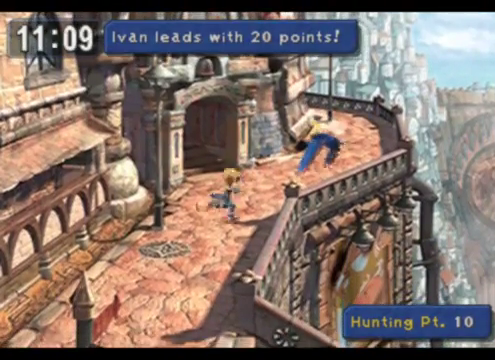
{"buttons": [], "left_stick": "center", "events": [[160, "left_stick", "right"], [280, "left_stick", "up-right"], [480, "left_stick", "center"]]}
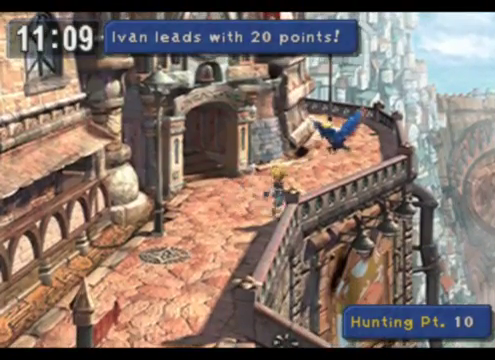
{"buttons": [], "left_stick": "down-left", "events": [[40, "left_stick", "left"], [320, "left_stick", "down-left"]]}
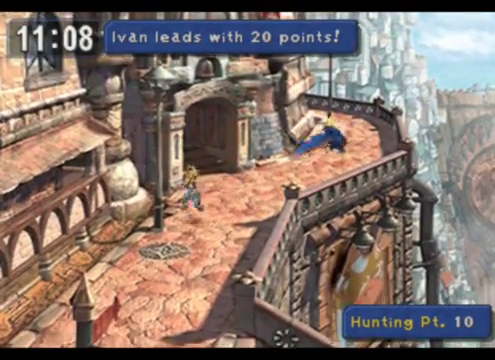
{"buttons": [], "left_stick": "down-right", "events": [[40, "left_stick", "down-right"], [120, "left_stick", "up-right"], [240, "left_stick", "up-left"], [360, "left_stick", "down-left"], [480, "left_stick", "down-right"]]}
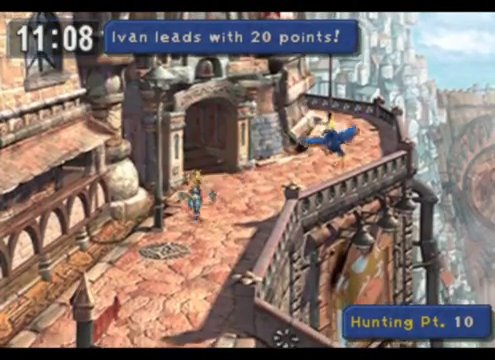
{"buttons": [], "left_stick": "up-left", "events": [[160, "left_stick", "up-left"], [320, "left_stick", "down"], [480, "left_stick", "up-left"]]}
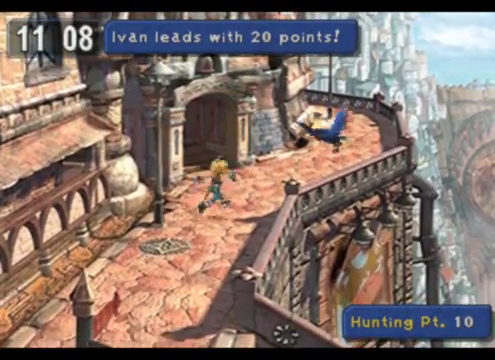
{"buttons": [], "left_stick": "down-right", "events": [[160, "left_stick", "down-right"], [280, "left_stick", "up"], [400, "left_stick", "left"], [480, "left_stick", "down-right"]]}
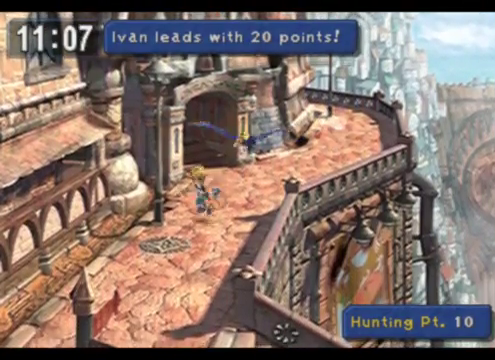
{"buttons": [], "left_stick": "center", "events": [[120, "left_stick", "up"], [280, "left_stick", "down"], [520, "left_stick", "center"]]}
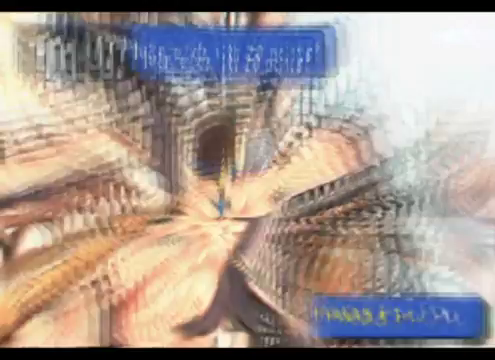
{"buttons": ["CROSS"], "left_stick": "center", "events": [[440, "CROSS", "down"]]}
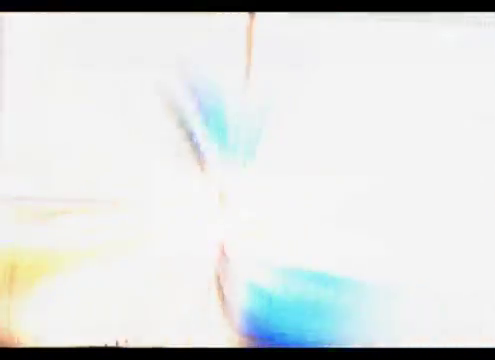
{"buttons": [], "left_stick": "center", "events": [[80, "CROSS", "up"], [160, "CROSS", "down"], [280, "CROSS", "up"], [360, "CROSS", "down"], [520, "CROSS", "up"]]}
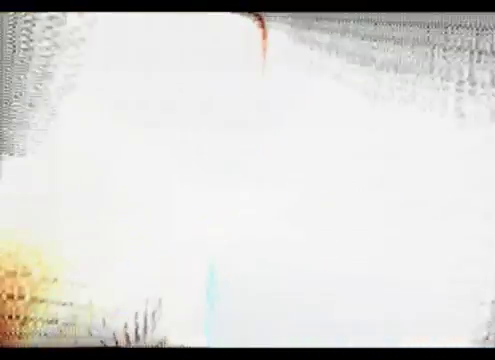
{"buttons": ["CROSS"], "left_stick": "center", "events": [[80, "CROSS", "down"], [160, "CROSS", "up"], [280, "CROSS", "down"], [400, "CROSS", "up"], [480, "CROSS", "down"]]}
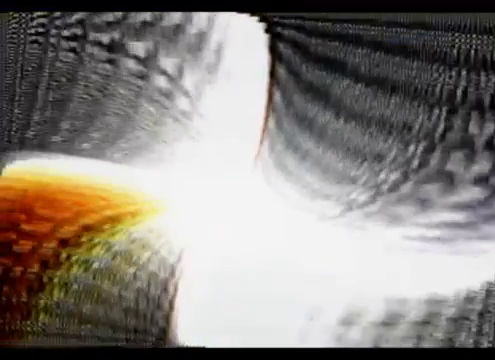
{"buttons": ["CROSS"], "left_stick": "center", "events": [[120, "CROSS", "up"], [200, "CROSS", "down"], [360, "CROSS", "up"], [440, "CROSS", "down"]]}
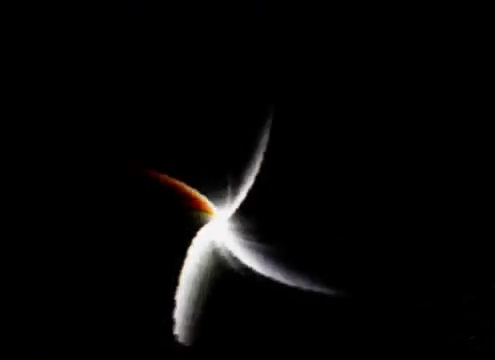
{"buttons": [], "left_stick": "center", "events": [[40, "CROSS", "up"], [160, "CROSS", "down"], [240, "CROSS", "up"], [360, "CROSS", "down"], [480, "CROSS", "up"]]}
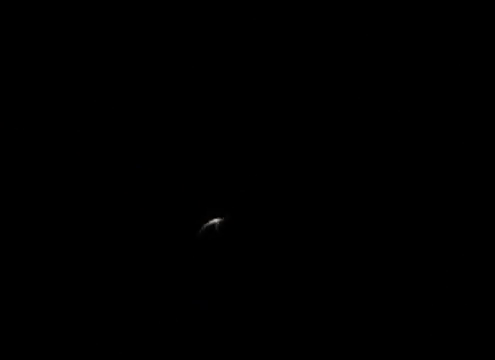
{"buttons": [], "left_stick": "center", "events": [[120, "CROSS", "down"], [240, "CROSS", "up"], [320, "CROSS", "down"], [440, "CROSS", "up"]]}
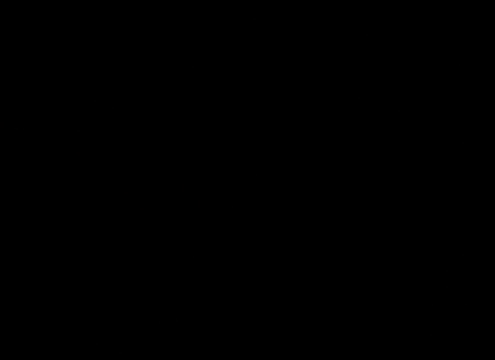
{"buttons": [], "left_stick": "center", "events": [[40, "CROSS", "down"], [200, "CROSS", "up"], [320, "CROSS", "down"], [440, "CROSS", "up"]]}
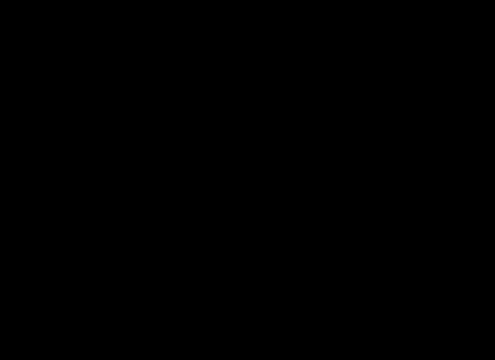
{"buttons": ["CROSS"], "left_stick": "center", "events": [[40, "CROSS", "down"], [200, "CROSS", "up"], [280, "CROSS", "down"], [400, "CROSS", "up"], [520, "CROSS", "down"]]}